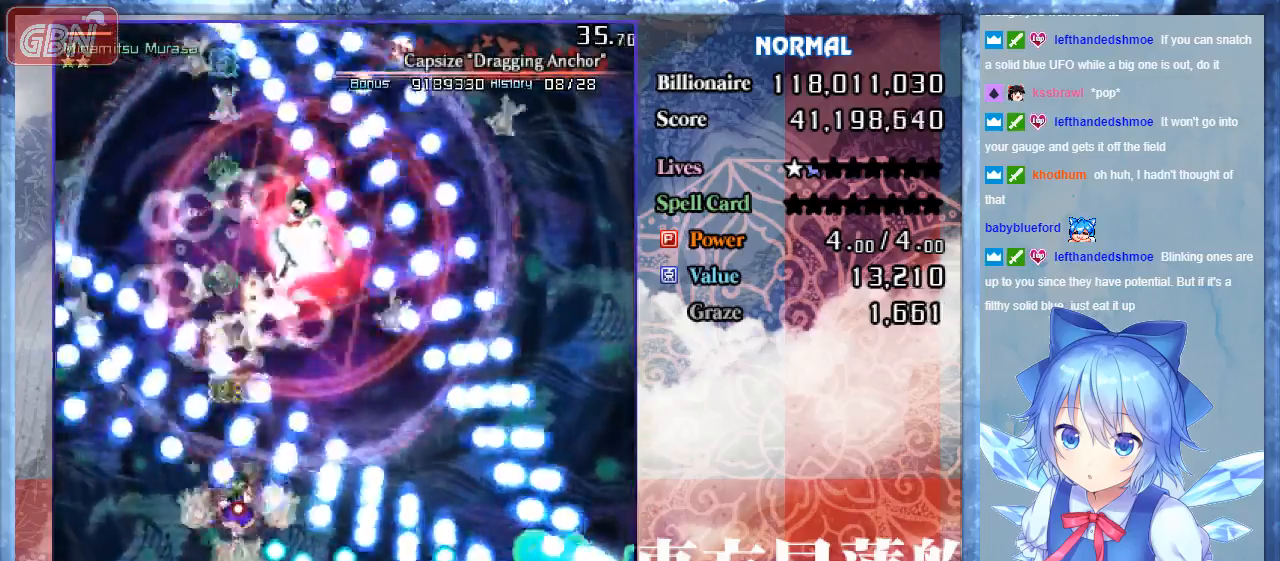
Gameplay with a controller; each line is a JSON object with the inputs held at the frame after it. "events" lists button and stick changes between this image and that frame as [ms after this image, input, new state], when the widget could be followed in between. Not read: L3 R3.
{"buttons": ["A", "B"], "events": []}
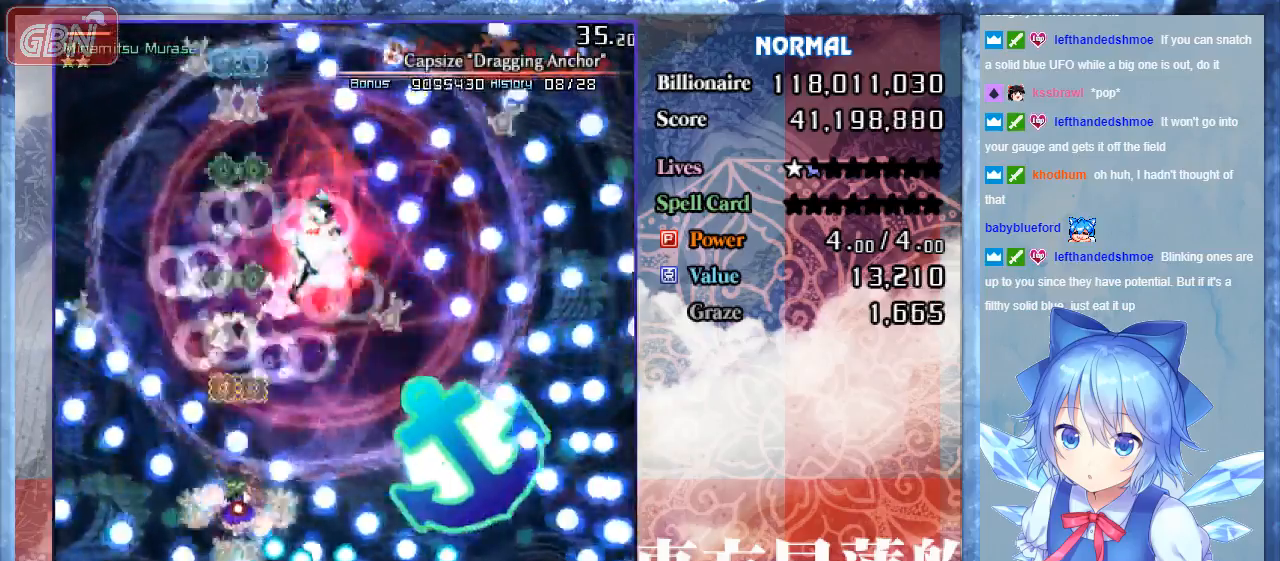
{"buttons": ["A", "B", "DPAD_UP"], "events": [[433, "DPAD_UP", "down"]]}
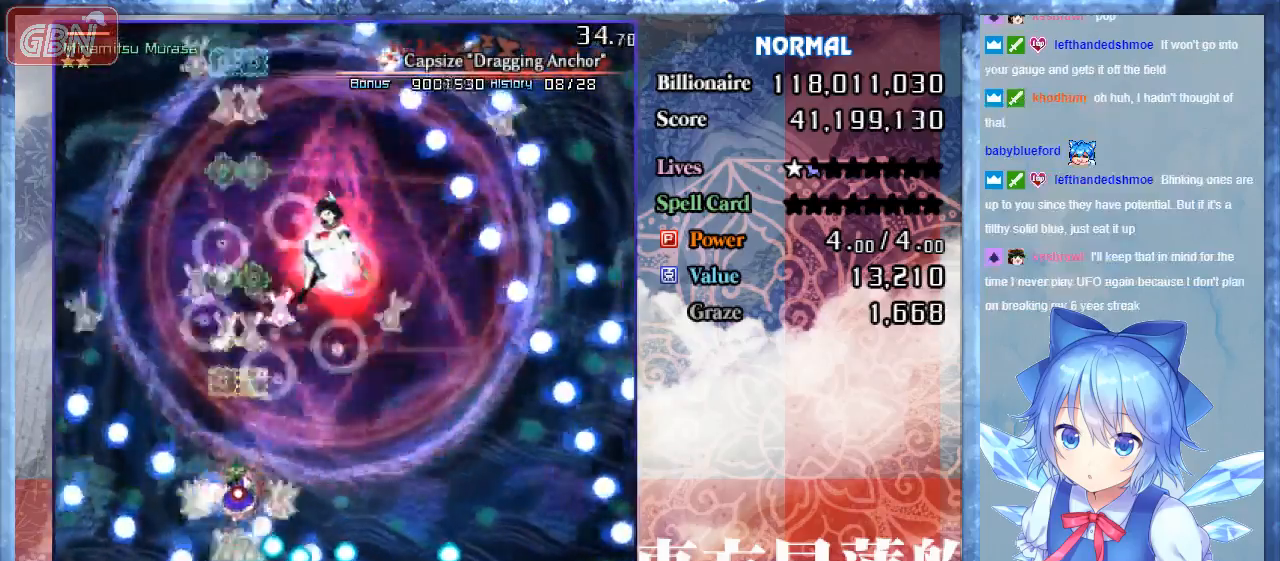
{"buttons": ["A", "B", "DPAD_RIGHT"], "events": [[33, "DPAD_UP", "up"], [267, "DPAD_RIGHT", "down"]]}
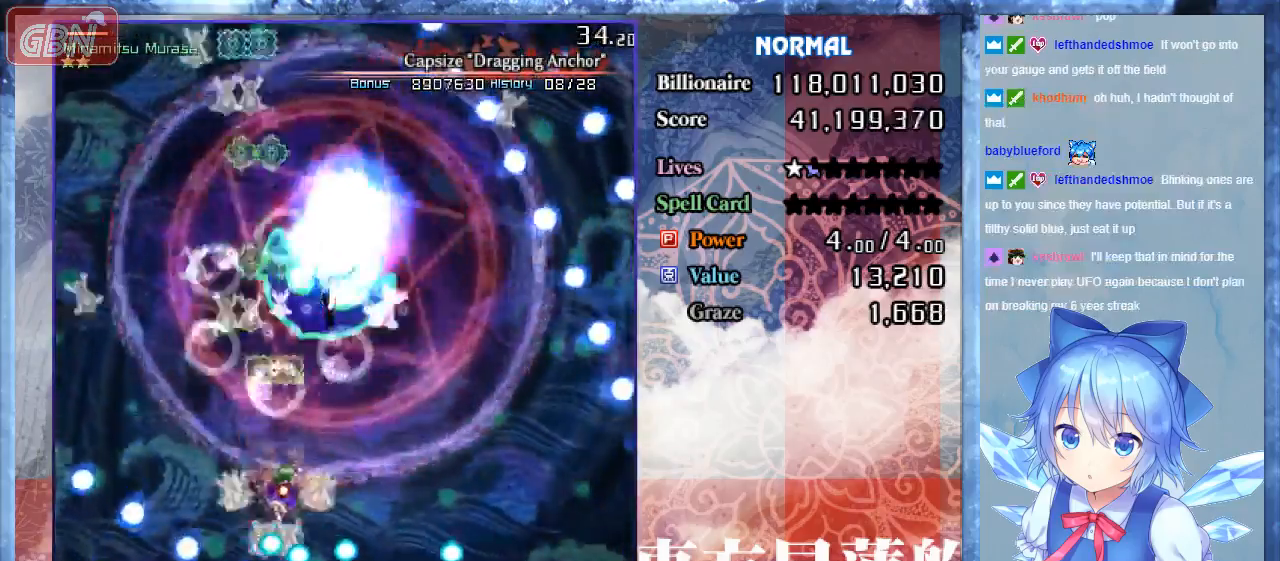
{"buttons": ["A", "B"], "events": [[133, "A", "up"], [500, "A", "down"], [500, "DPAD_RIGHT", "up"]]}
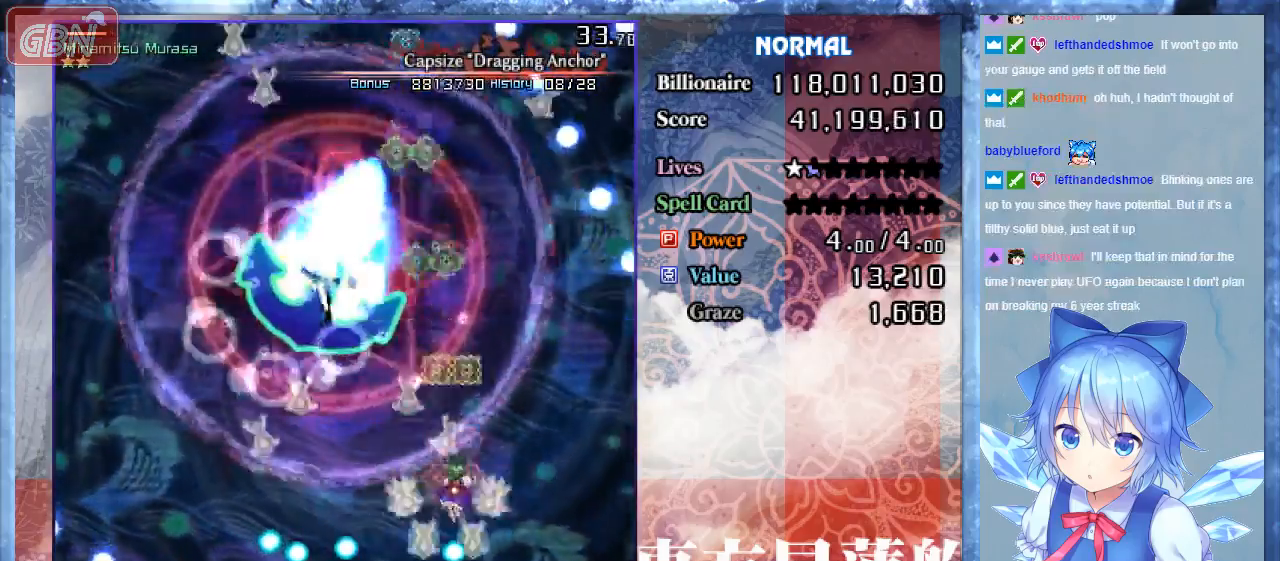
{"buttons": ["A", "B", "DPAD_LEFT"], "events": [[167, "DPAD_RIGHT", "down"], [367, "DPAD_RIGHT", "up"], [500, "DPAD_LEFT", "down"]]}
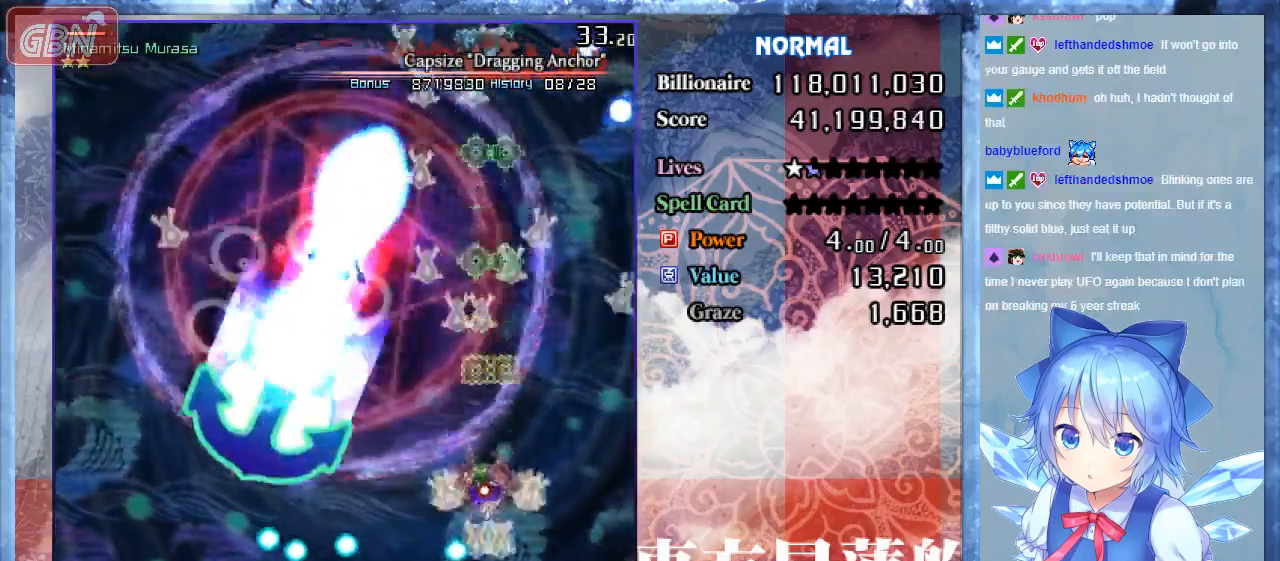
{"buttons": ["A", "B"], "events": [[167, "DPAD_LEFT", "up"]]}
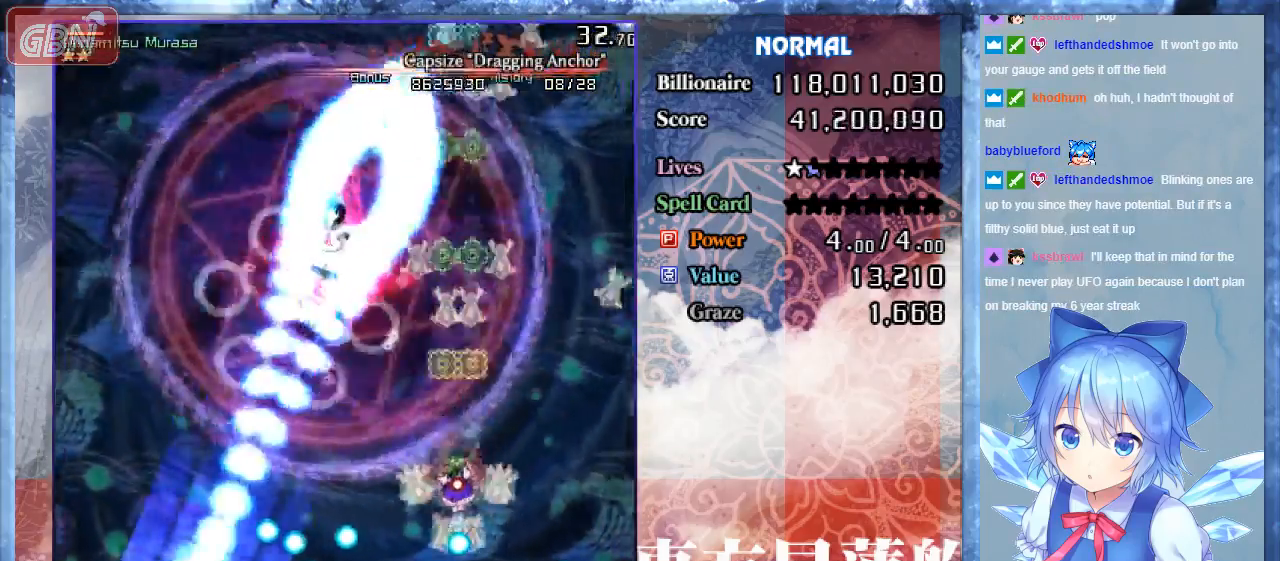
{"buttons": ["A", "B"], "events": [[200, "DPAD_LEFT", "down"], [267, "DPAD_LEFT", "up"]]}
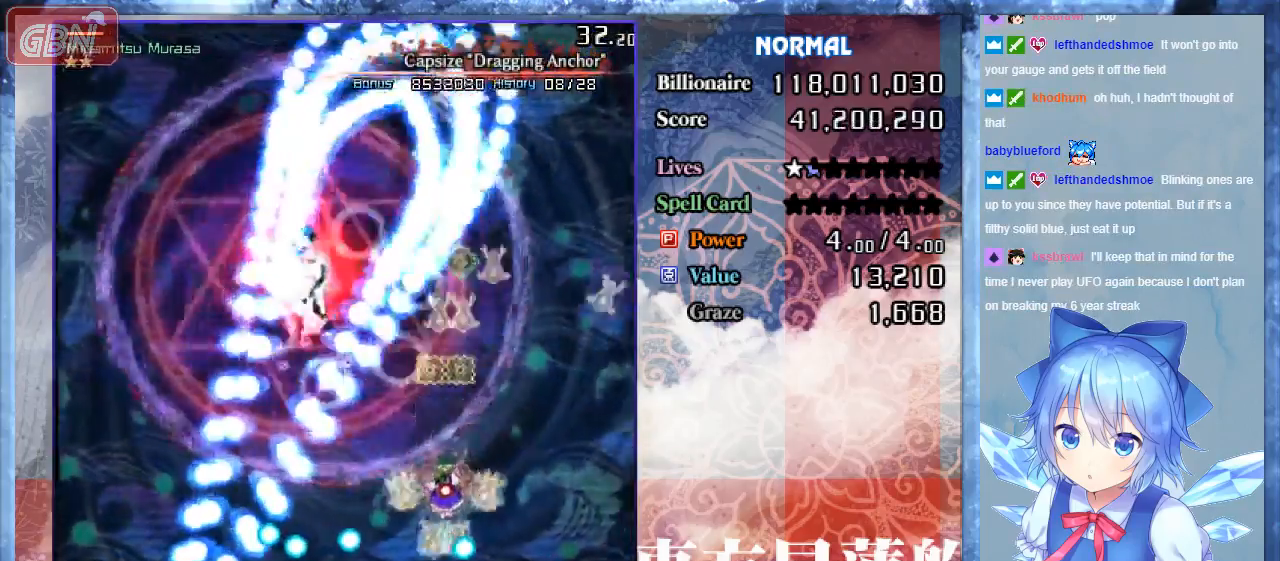
{"buttons": ["A", "B"], "events": [[267, "DPAD_LEFT", "down"], [367, "DPAD_LEFT", "up"]]}
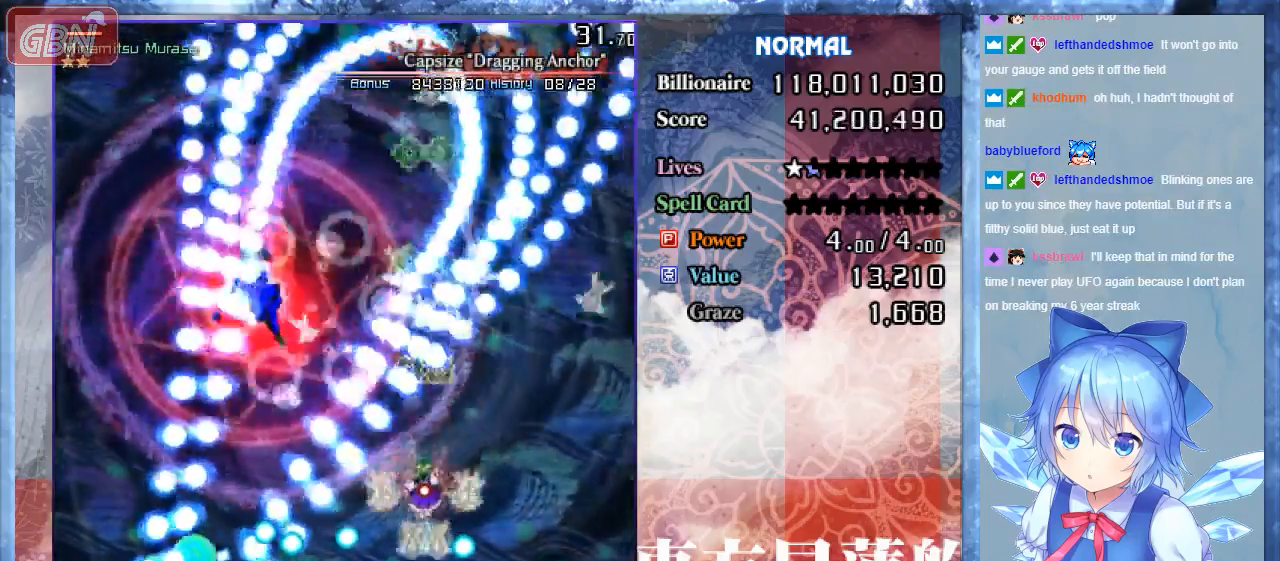
{"buttons": ["A", "B"], "events": []}
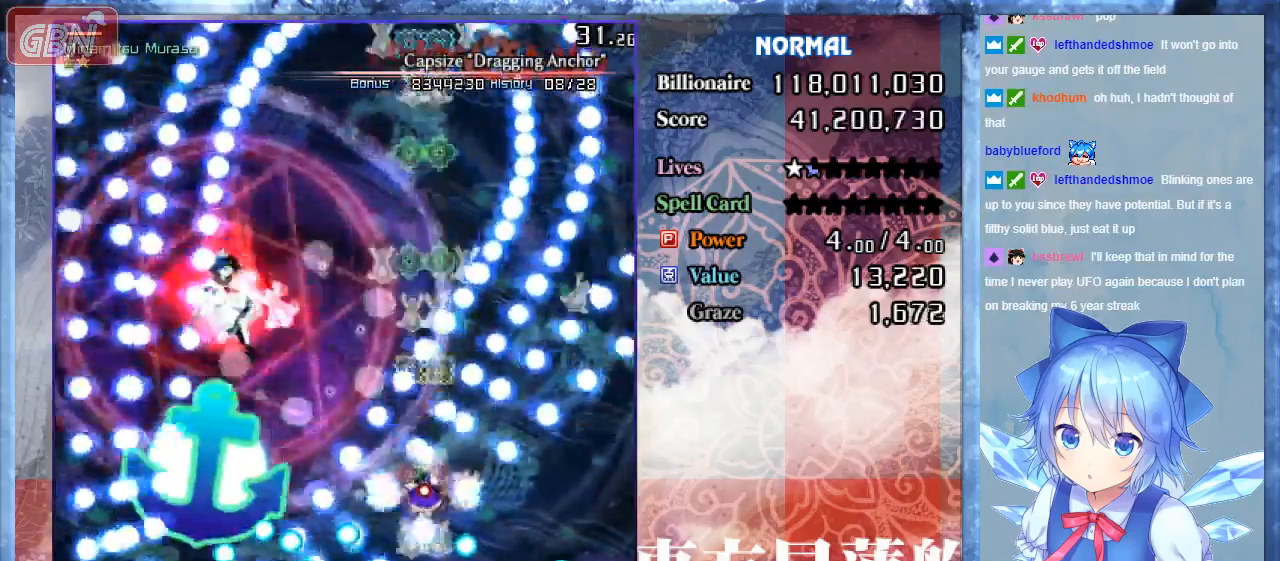
{"buttons": ["A", "B"], "events": []}
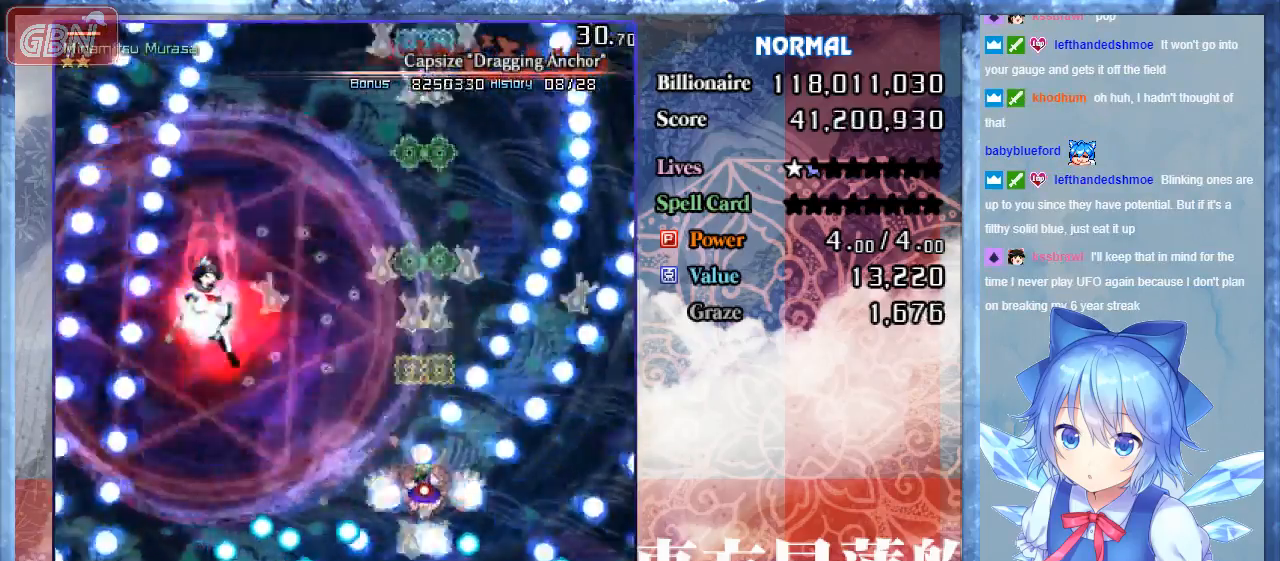
{"buttons": ["A", "B", "DPAD_LEFT"], "events": [[133, "DPAD_UP", "down"], [167, "DPAD_LEFT", "down"], [233, "DPAD_UP", "up"], [367, "DPAD_UP", "down"], [400, "DPAD_LEFT", "up"], [467, "DPAD_LEFT", "down"], [500, "DPAD_UP", "up"]]}
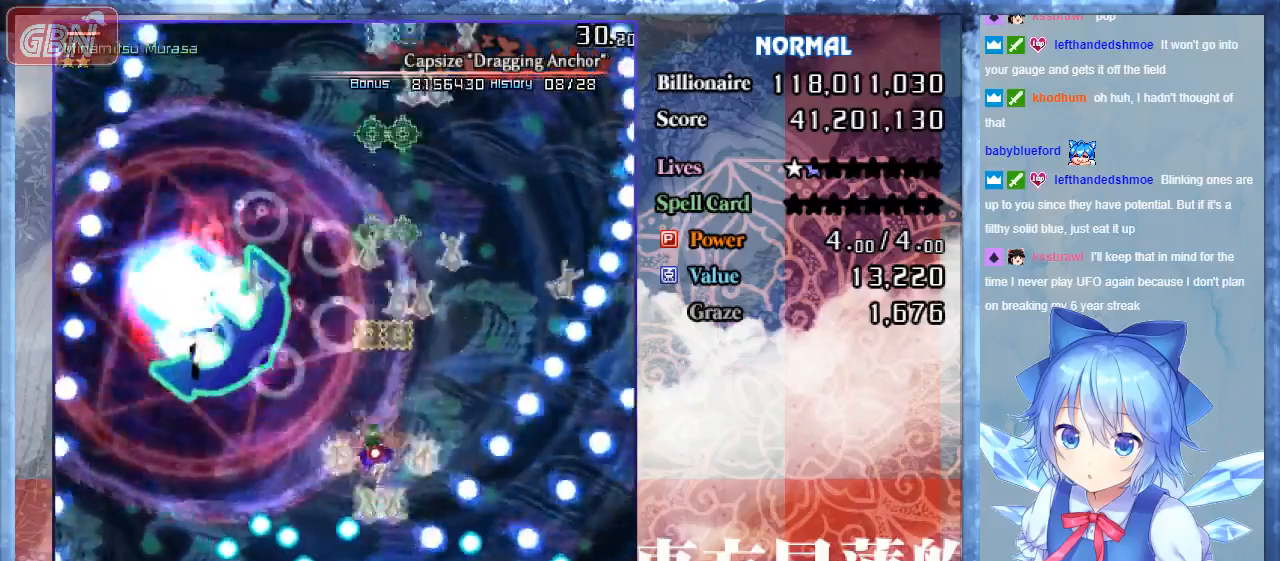
{"buttons": ["B", "DPAD_LEFT"], "events": [[167, "A", "up"]]}
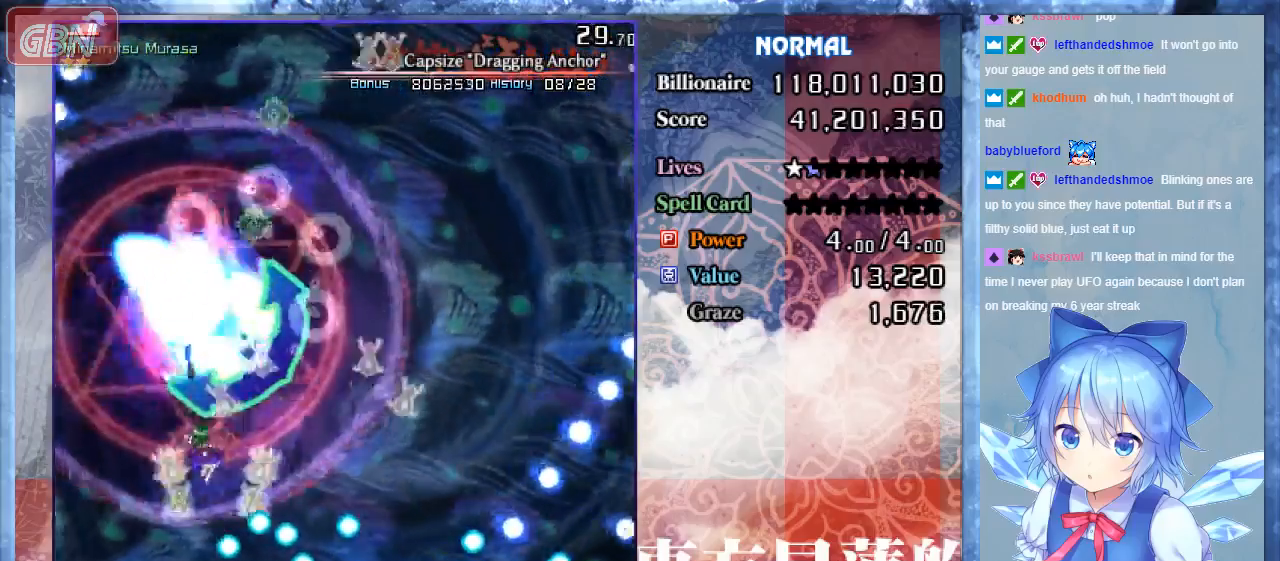
{"buttons": ["A", "B"], "events": [[33, "A", "down"], [33, "DPAD_LEFT", "up"]]}
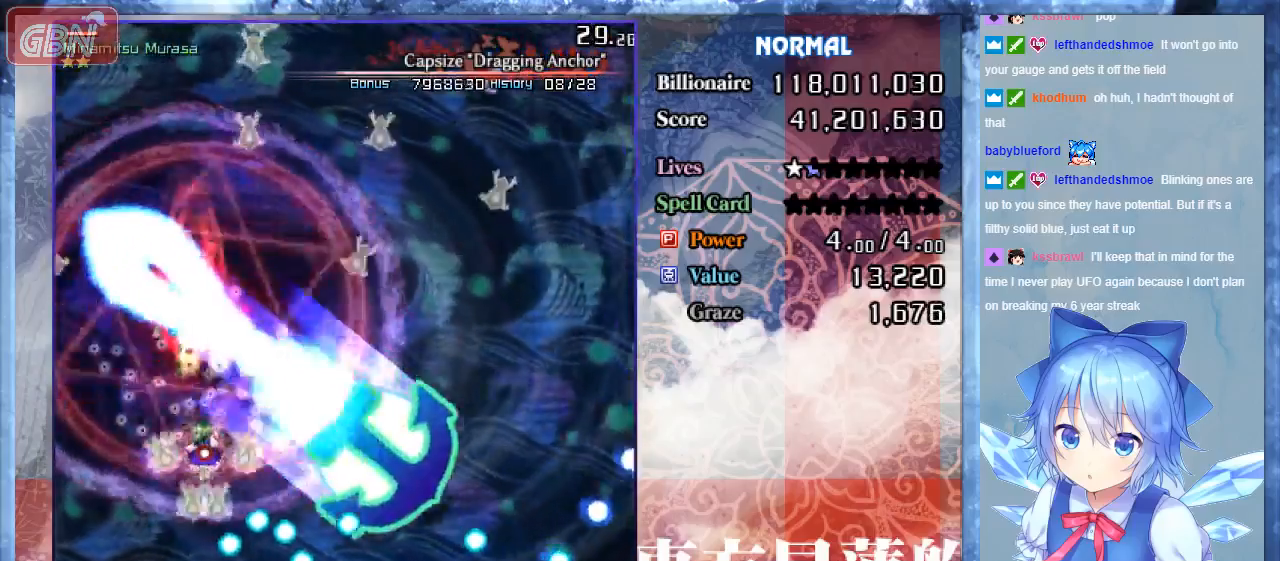
{"buttons": ["A", "B", "DPAD_DOWN"], "events": [[500, "DPAD_DOWN", "down"]]}
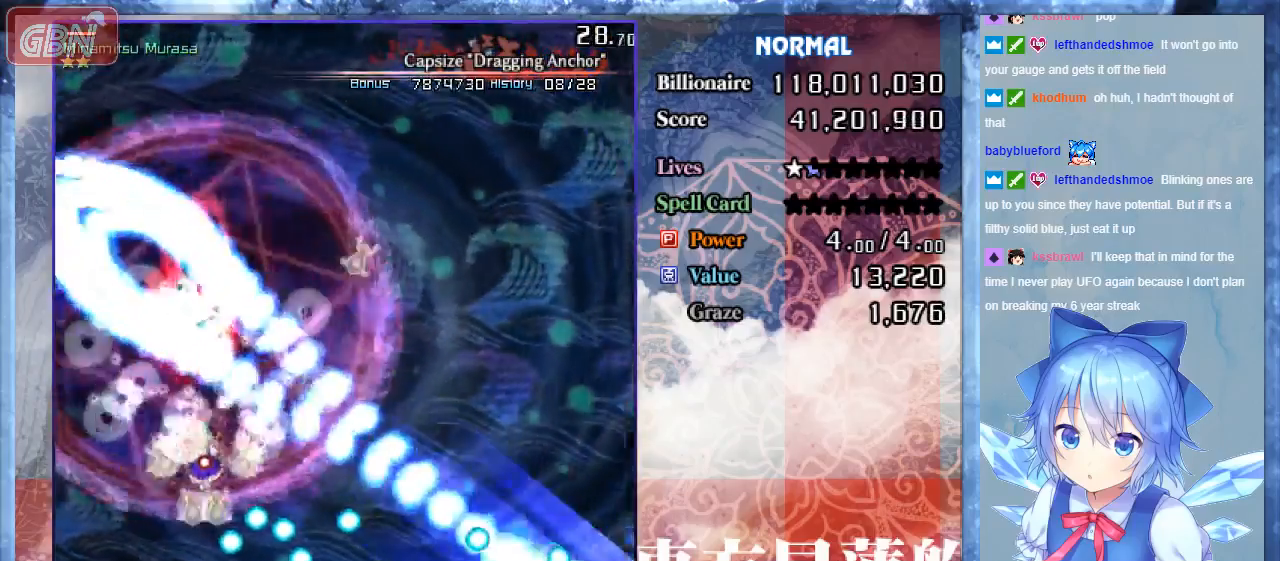
{"buttons": ["A", "B", "DPAD_DOWN"], "events": [[133, "DPAD_DOWN", "up"], [367, "DPAD_DOWN", "down"]]}
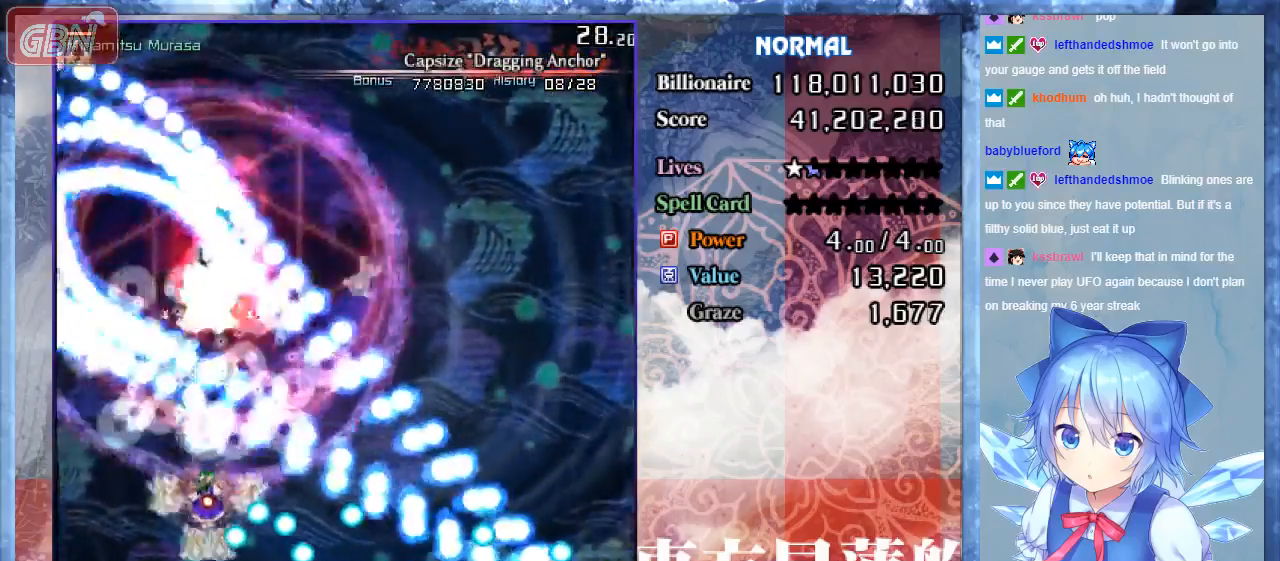
{"buttons": ["A", "B"], "events": [[33, "DPAD_DOWN", "up"]]}
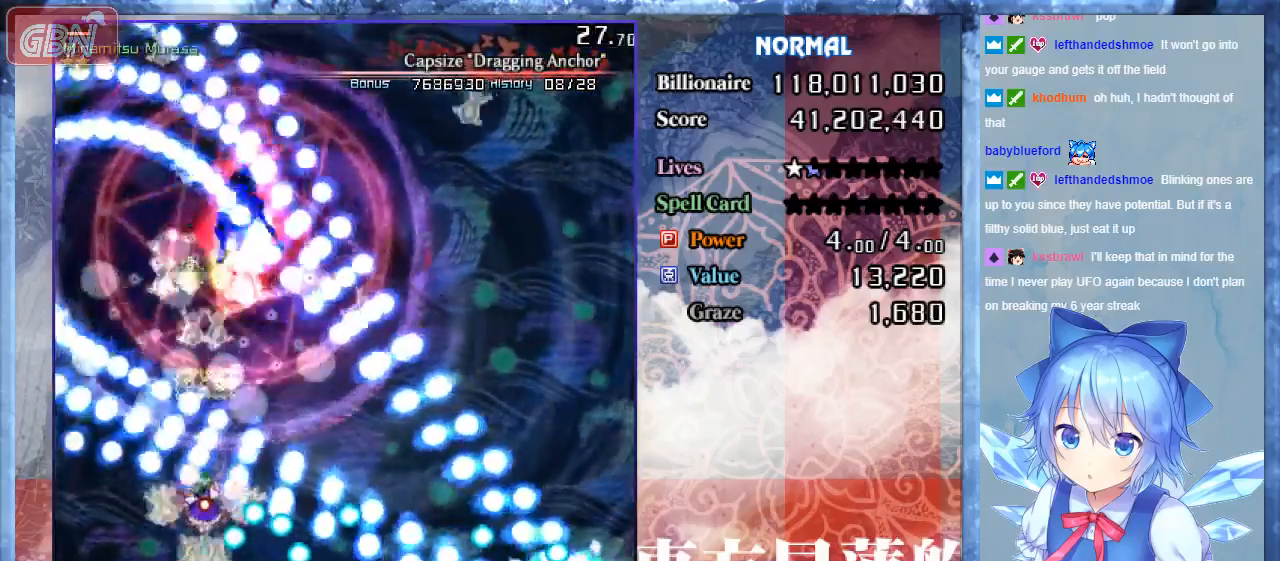
{"buttons": ["A", "B"], "events": []}
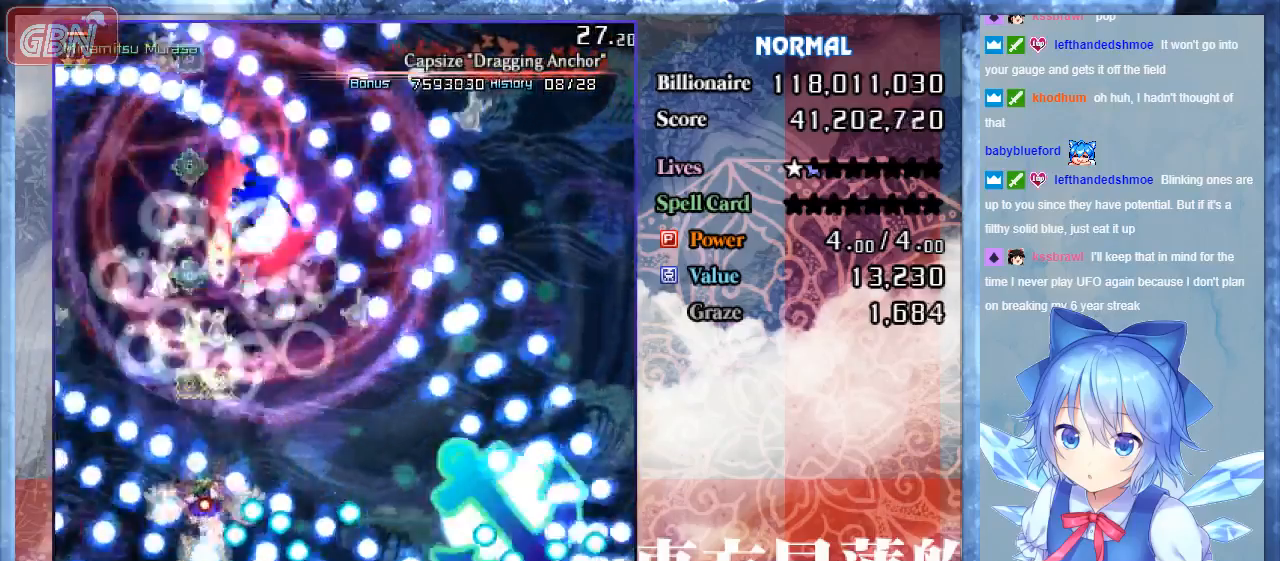
{"buttons": ["A", "B", "DPAD_UP"], "events": [[333, "DPAD_UP", "down"]]}
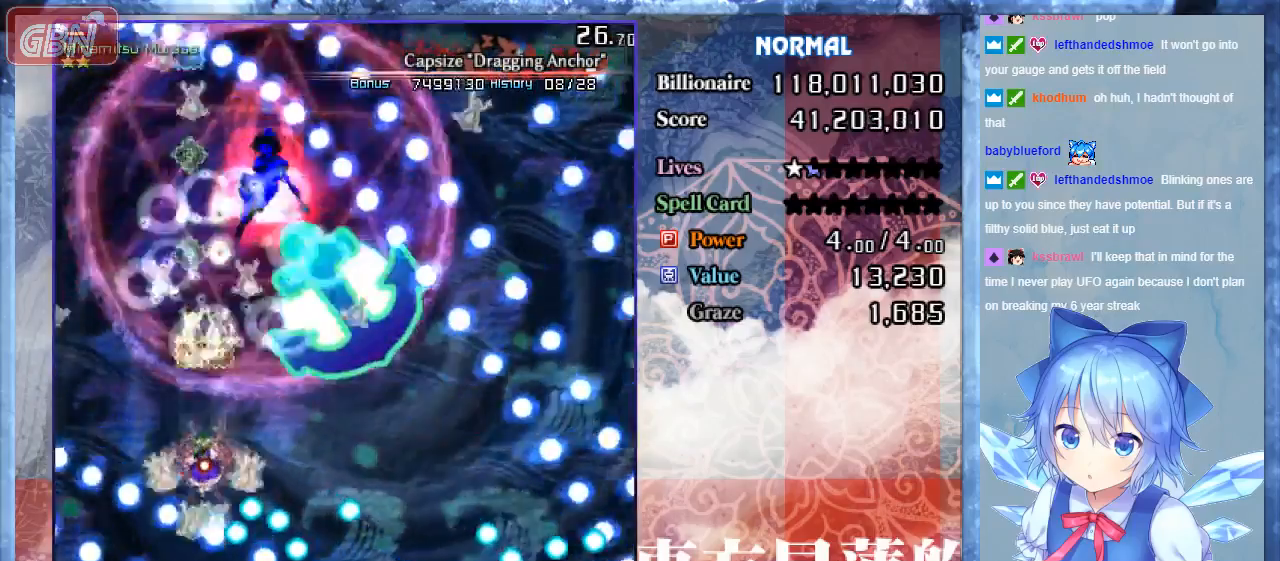
{"buttons": ["A", "B"], "events": [[67, "DPAD_UP", "up"], [233, "DPAD_RIGHT", "down"], [467, "DPAD_RIGHT", "up"]]}
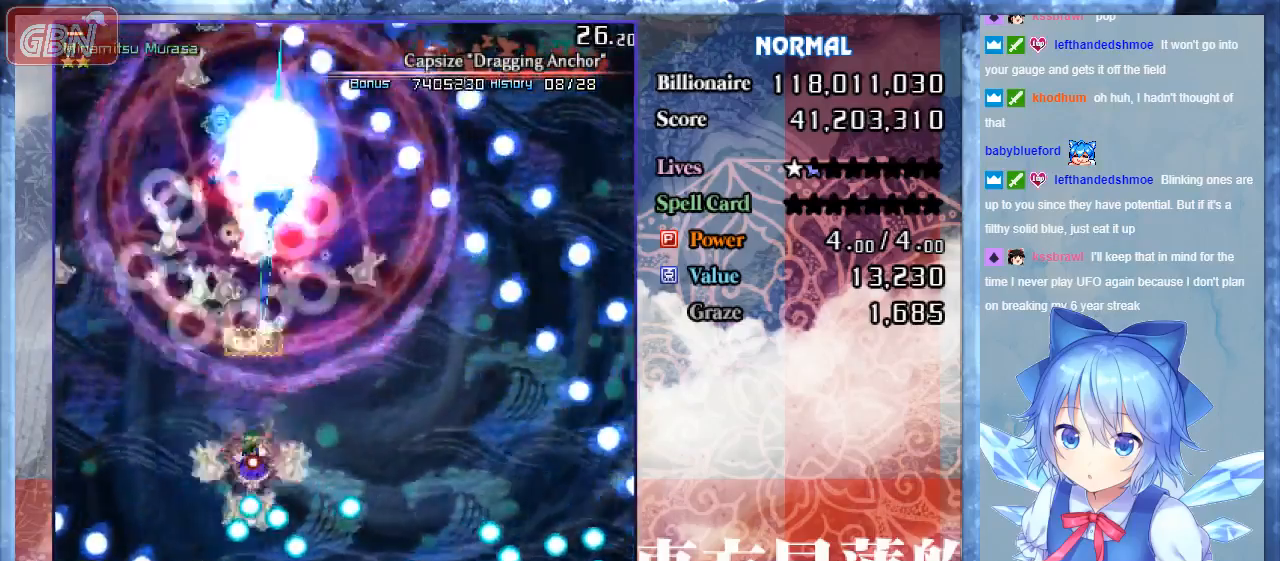
{"buttons": ["A", "B"], "events": []}
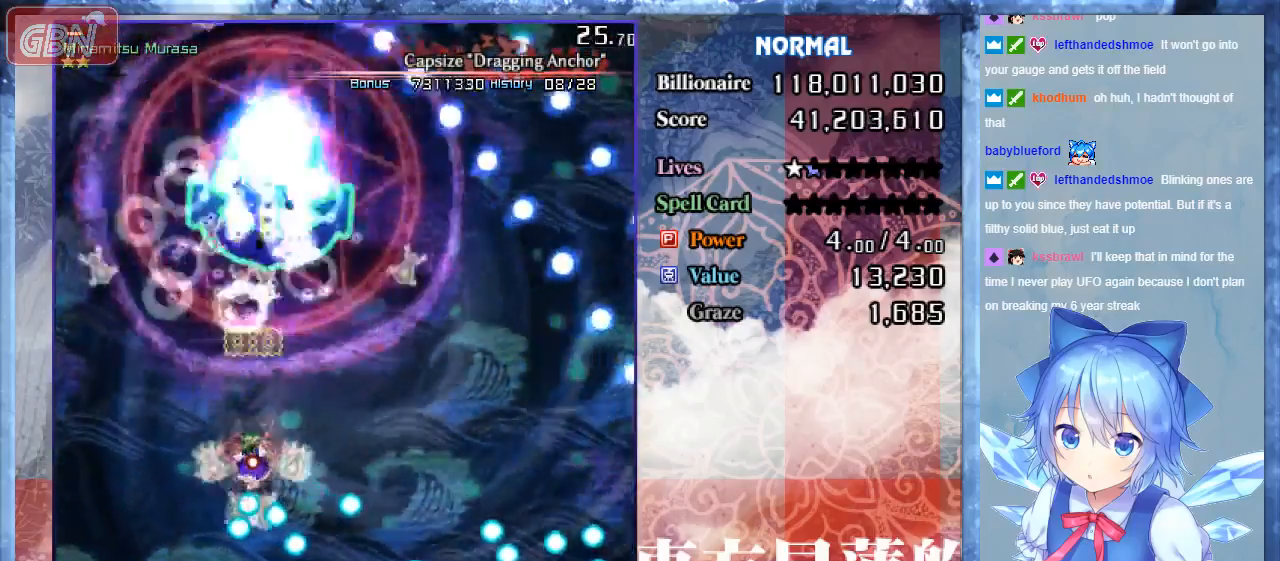
{"buttons": ["A", "B", "DPAD_RIGHT"], "events": [[33, "DPAD_RIGHT", "down"]]}
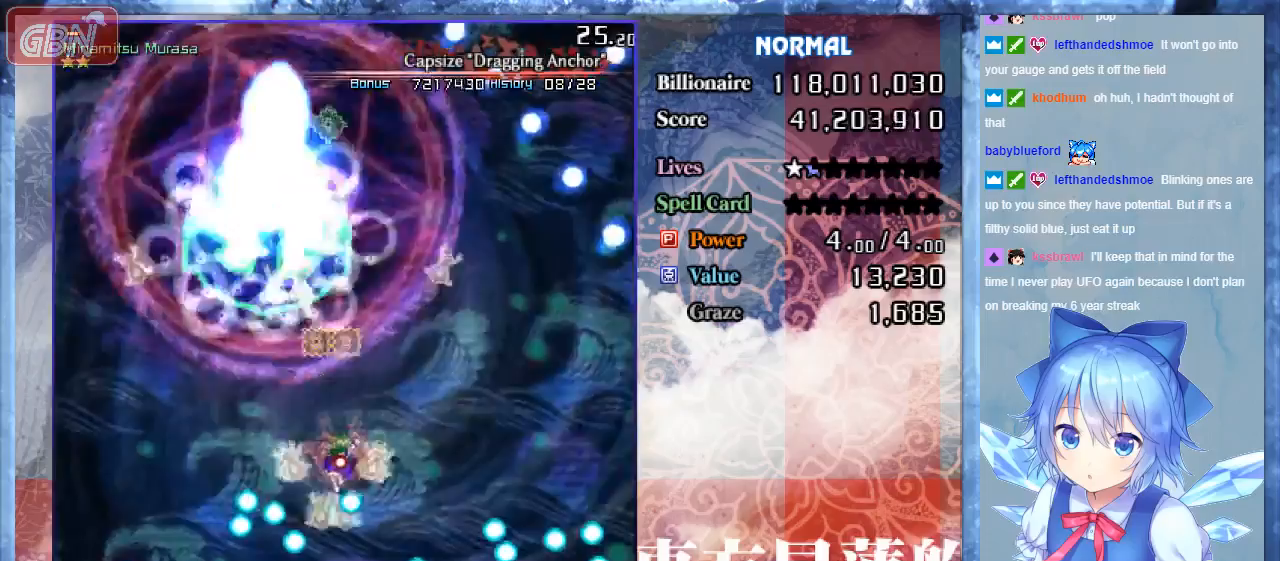
{"buttons": ["A", "B", "DPAD_RIGHT"], "events": []}
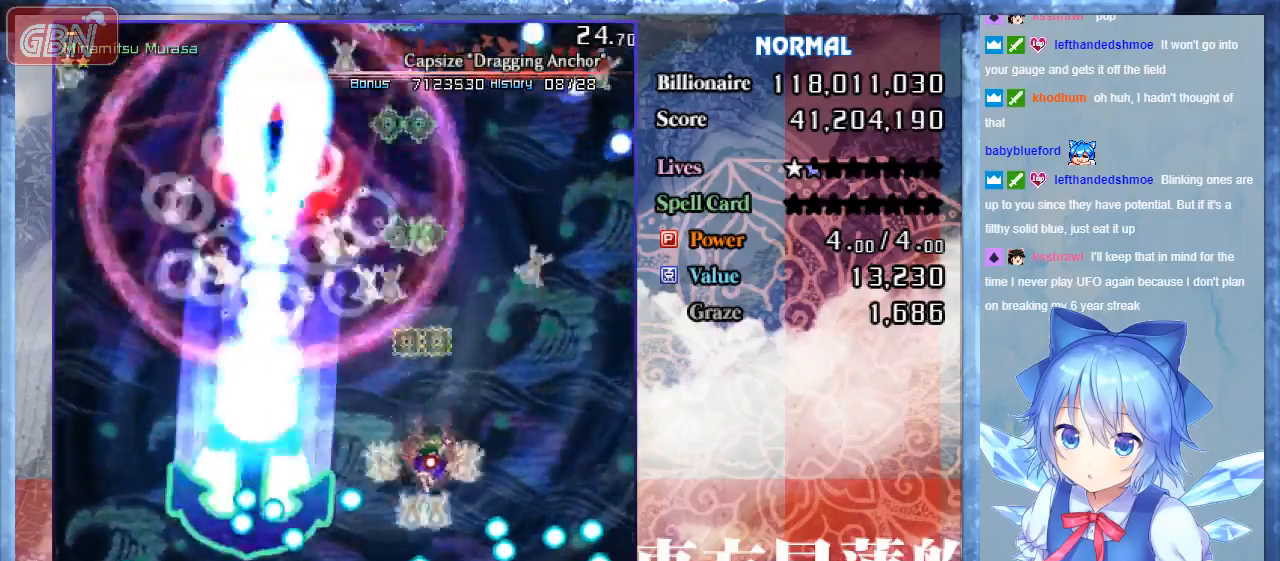
{"buttons": ["A", "B"], "events": [[300, "DPAD_RIGHT", "up"]]}
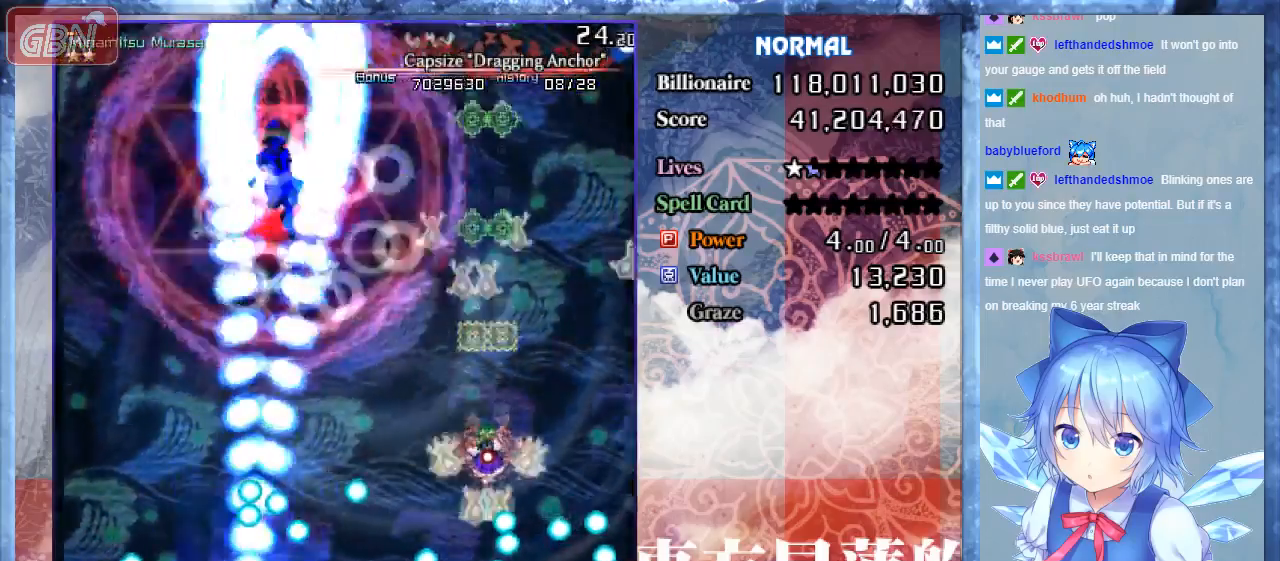
{"buttons": ["A", "B"], "events": []}
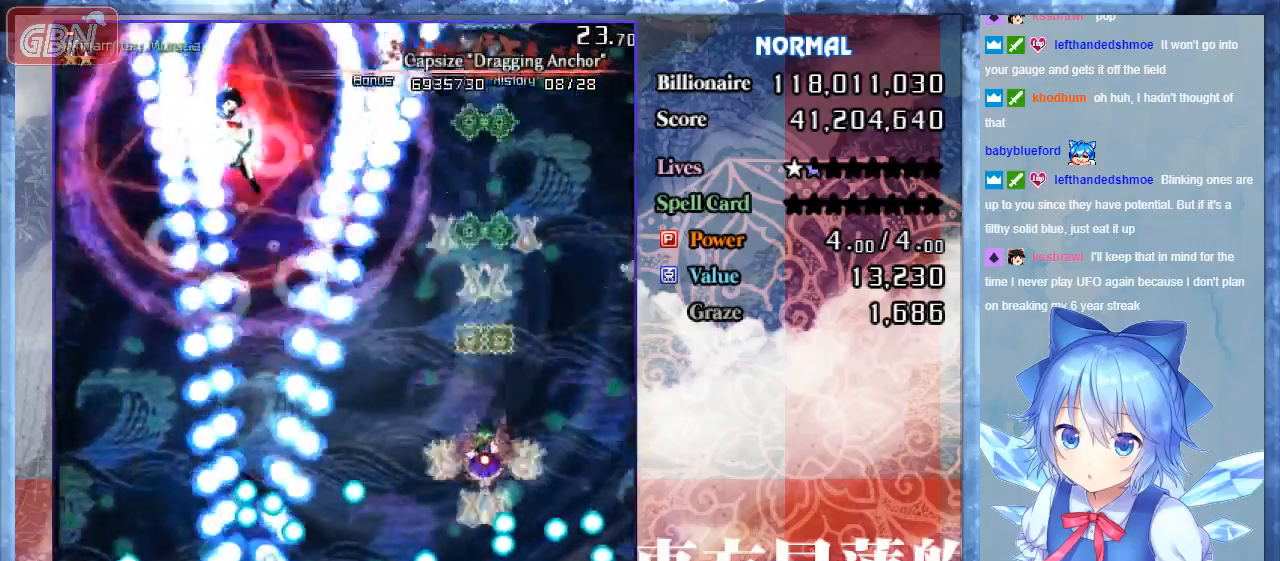
{"buttons": ["A", "B"], "events": []}
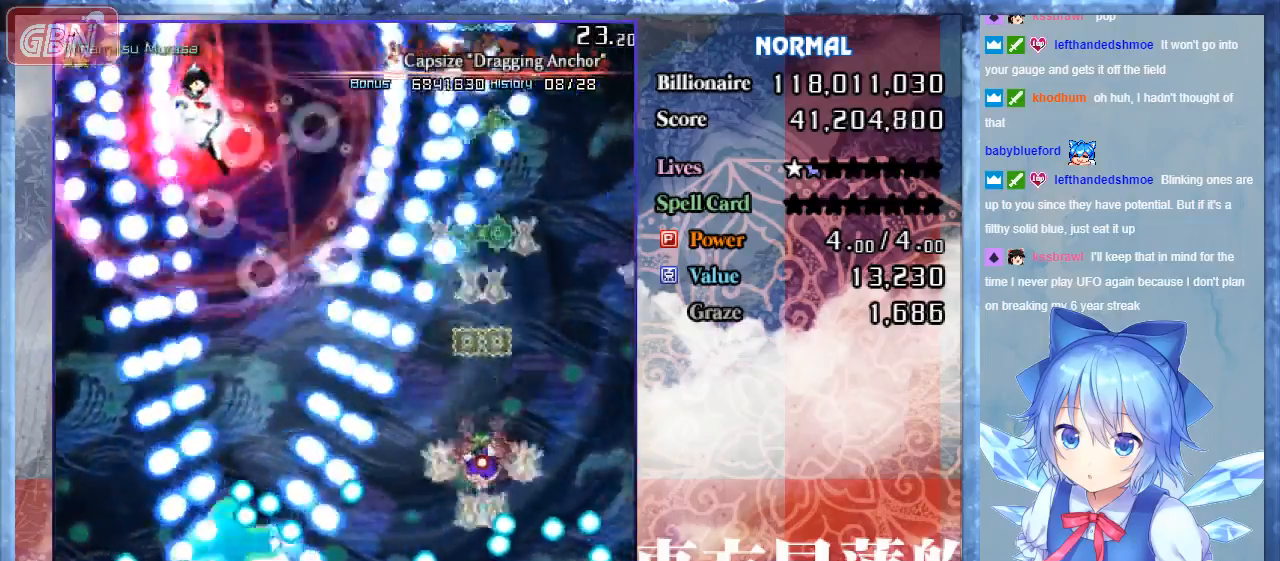
{"buttons": ["A", "B"], "events": [[133, "DPAD_UP", "down"], [233, "DPAD_RIGHT", "down"], [433, "DPAD_RIGHT", "up"], [433, "DPAD_UP", "up"]]}
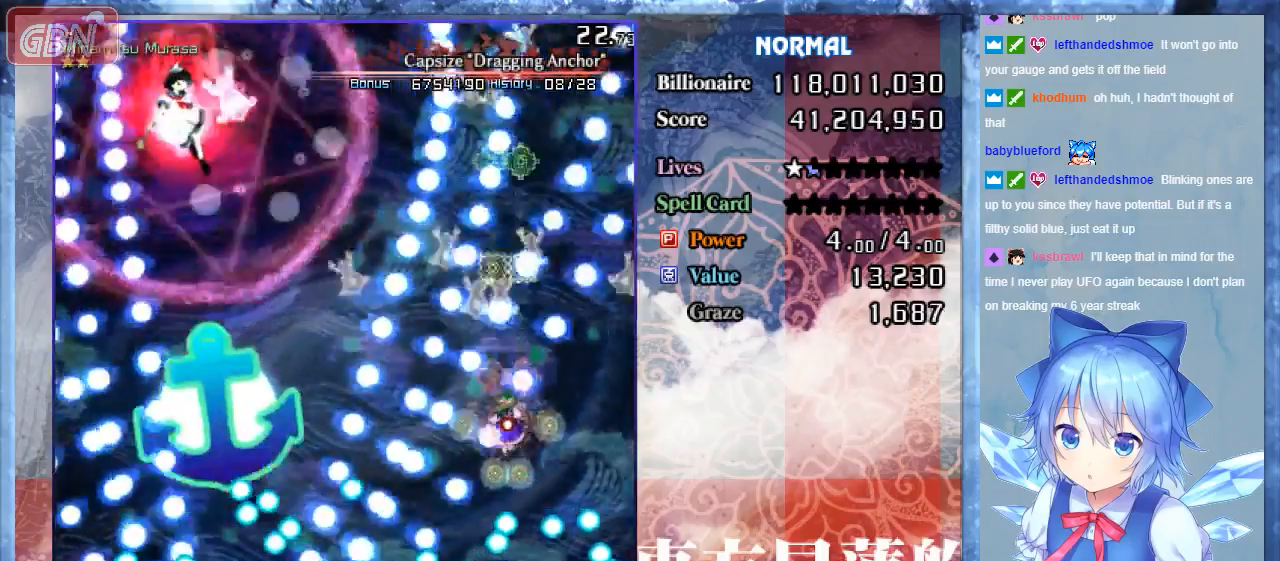
{"buttons": ["A", "B"], "events": [[200, "DPAD_UP", "down"], [300, "DPAD_UP", "up"]]}
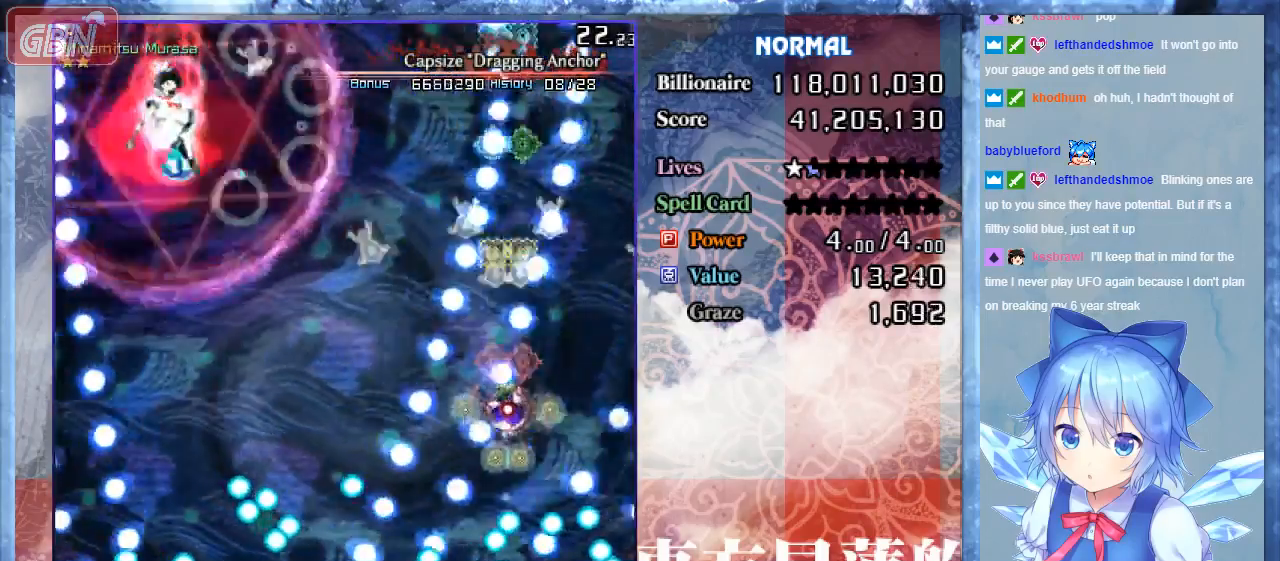
{"buttons": ["A", "B", "DPAD_LEFT"], "events": [[333, "DPAD_LEFT", "down"]]}
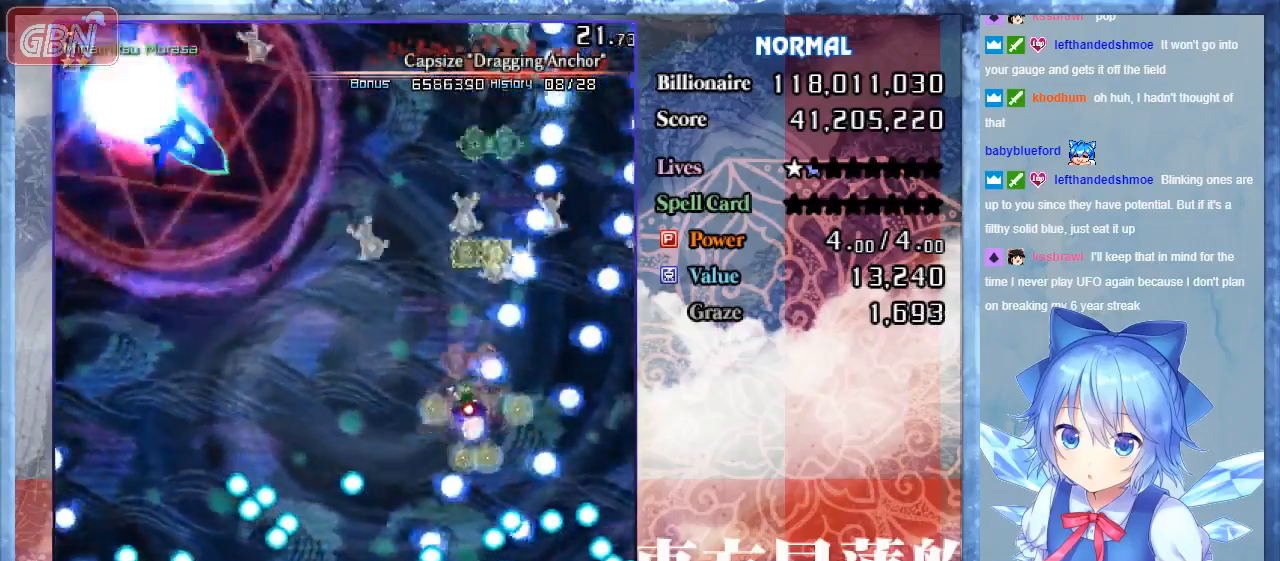
{"buttons": ["B", "DPAD_LEFT"], "events": [[233, "A", "up"]]}
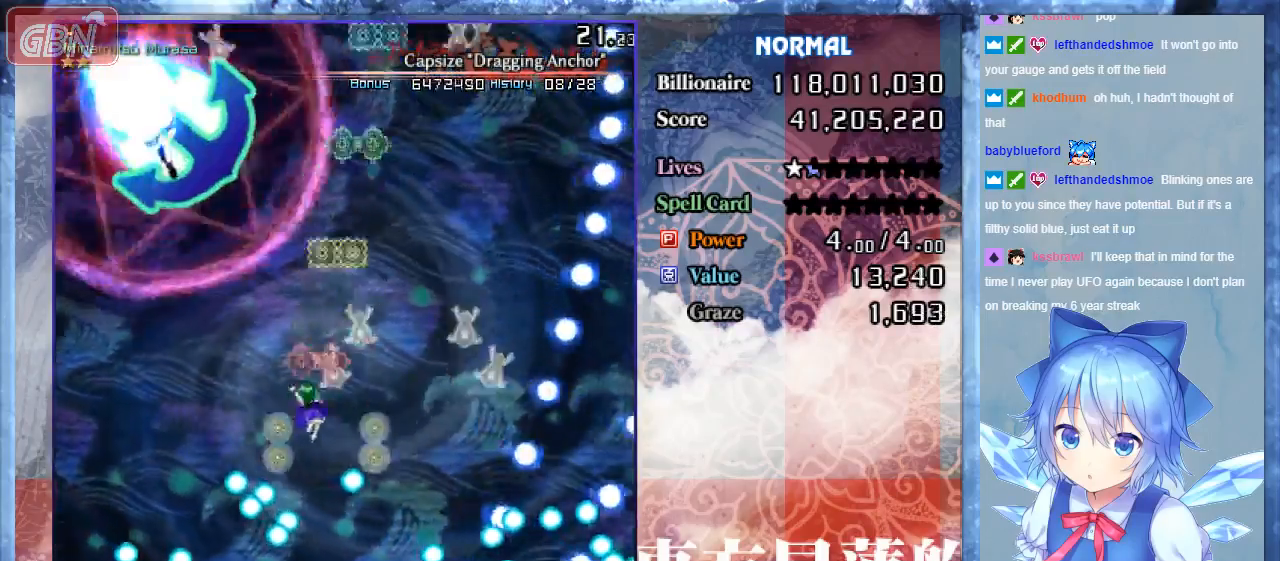
{"buttons": ["A", "B"], "events": [[233, "A", "down"], [267, "DPAD_LEFT", "up"]]}